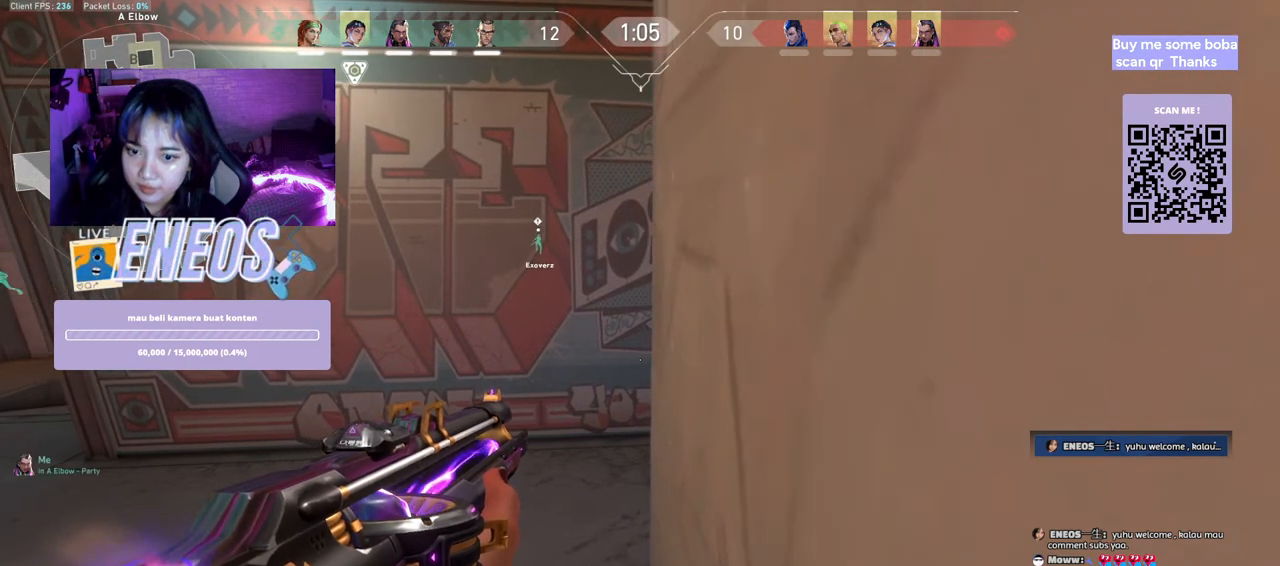
Gameplay with keyboard and mouse; each line is a JSON object with the keys and mouse buttons held at the frame after it. "events" lists presses ("down") and releases ("up") of "a", "ctrl", "d", "e", "q", "s", "shift", "space", "w", "mouse_left", "mouse_wheel", "mouse_right", "mouse_mb4" and "mouse_mb5" between this image and that frame as [ms after this image, input, new state], when the widget could be followed in between. "mouse_left", "mouse_wheel", "mouse_right", "mouse_mb4", "mouse_mb5" = the "left", "wheel", "right", "mb4", "mb5" buttons of the "mouse" list. No other keys are recorded. "wheel" means that the mouse wheel is clicked or scrolled. Mouse movement is not recorded.
{"keys": [], "mouse": [], "events": []}
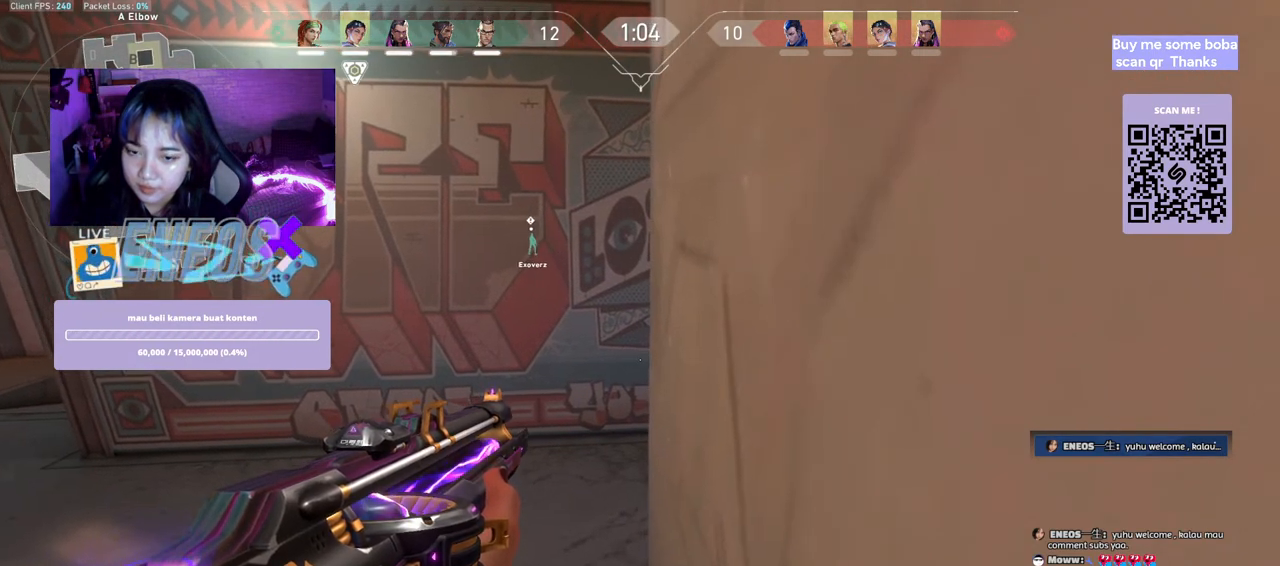
{"keys": ["ctrl"], "mouse": [], "events": [[134, "ctrl", "down"]]}
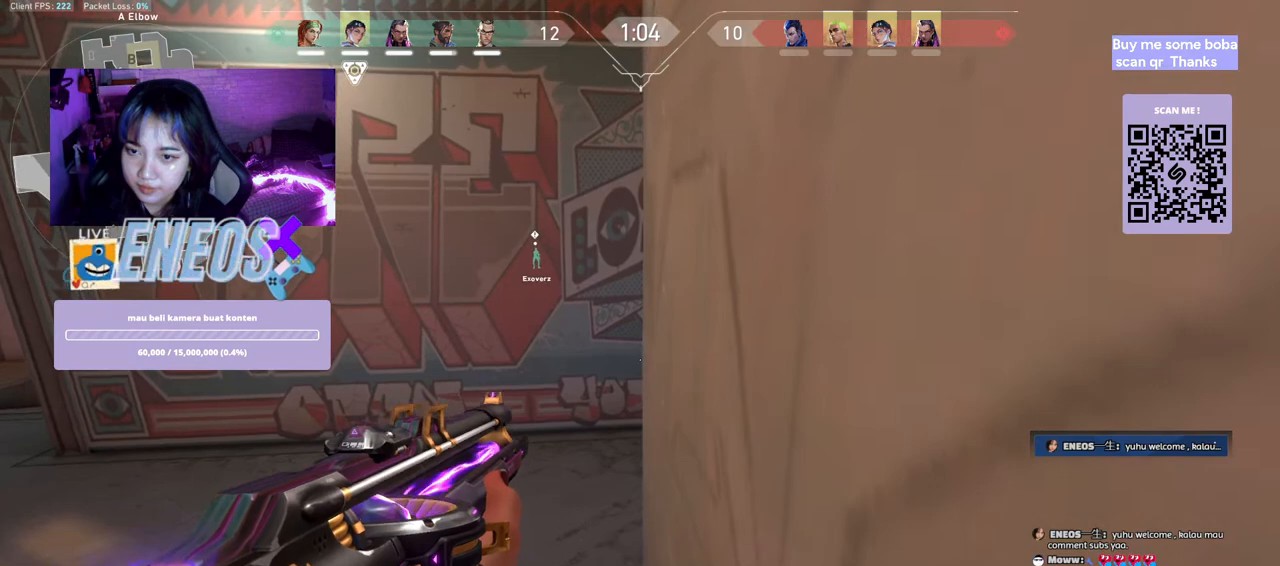
{"keys": ["ctrl"], "mouse": [], "events": []}
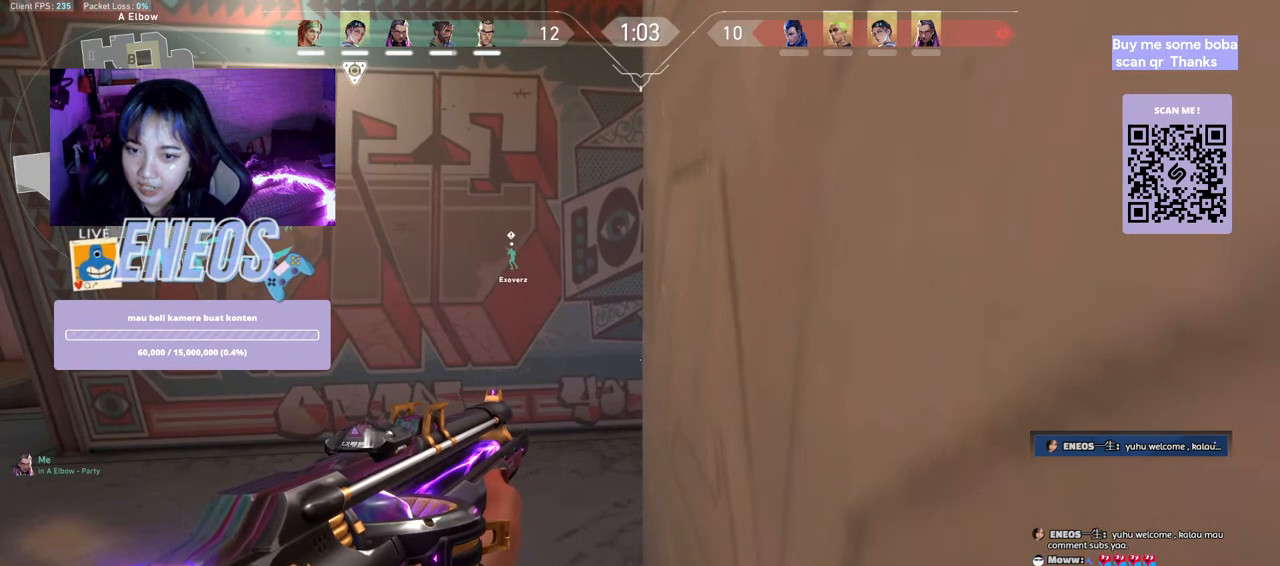
{"keys": ["ctrl"], "mouse": [], "events": []}
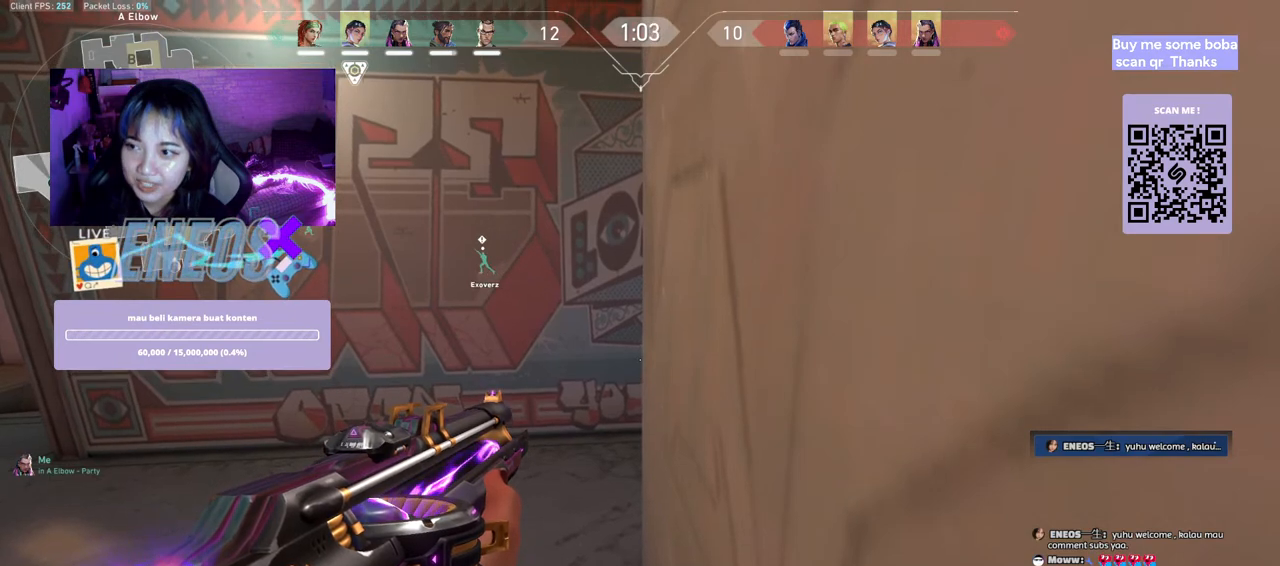
{"keys": ["ctrl"], "mouse": [], "events": []}
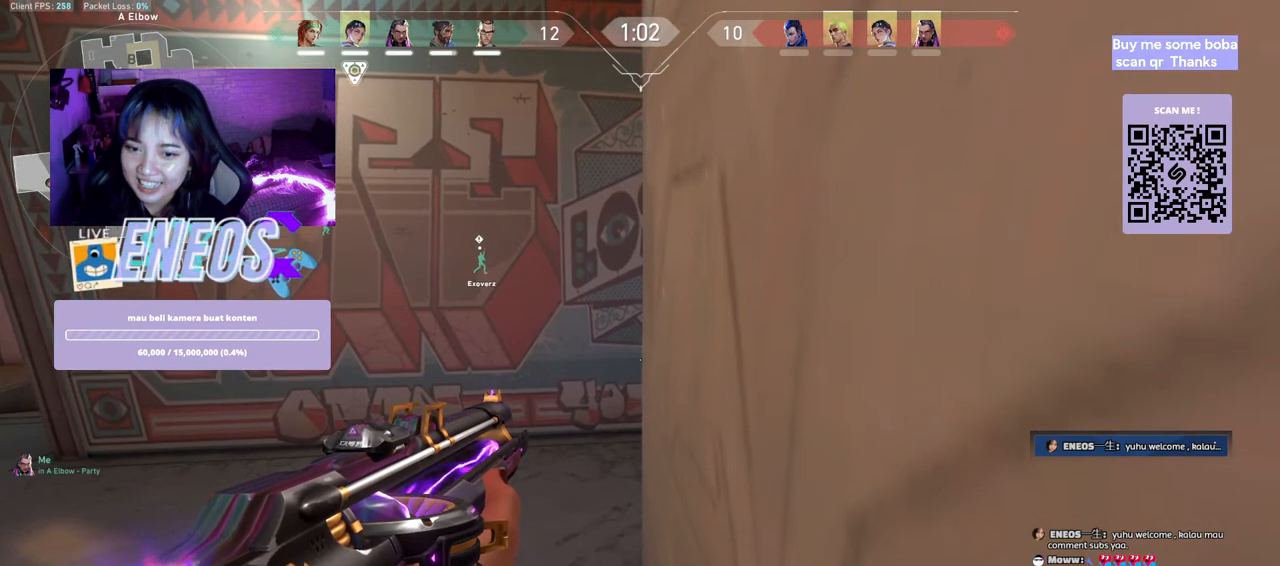
{"keys": ["ctrl"], "mouse": [], "events": []}
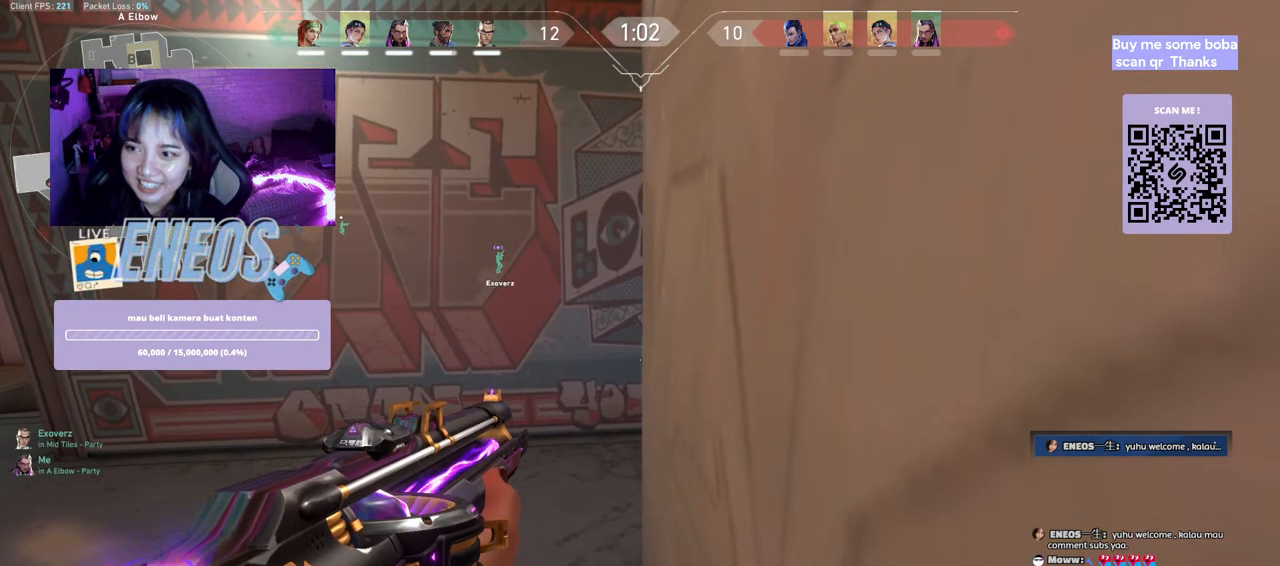
{"keys": ["ctrl"], "mouse": [], "events": []}
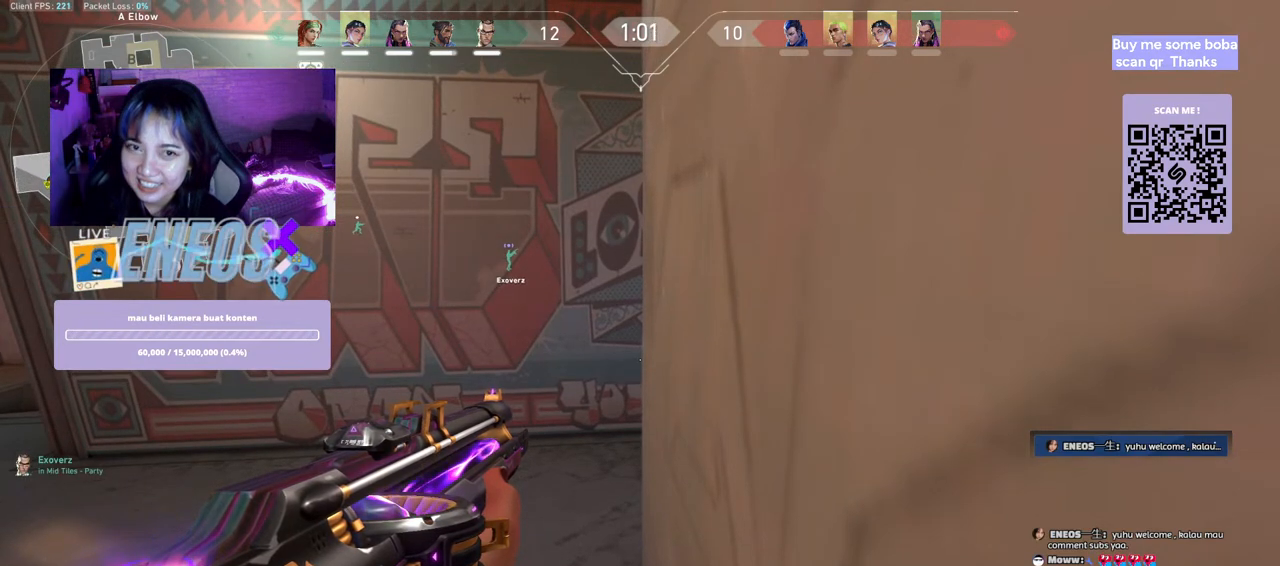
{"keys": ["ctrl"], "mouse": [], "events": []}
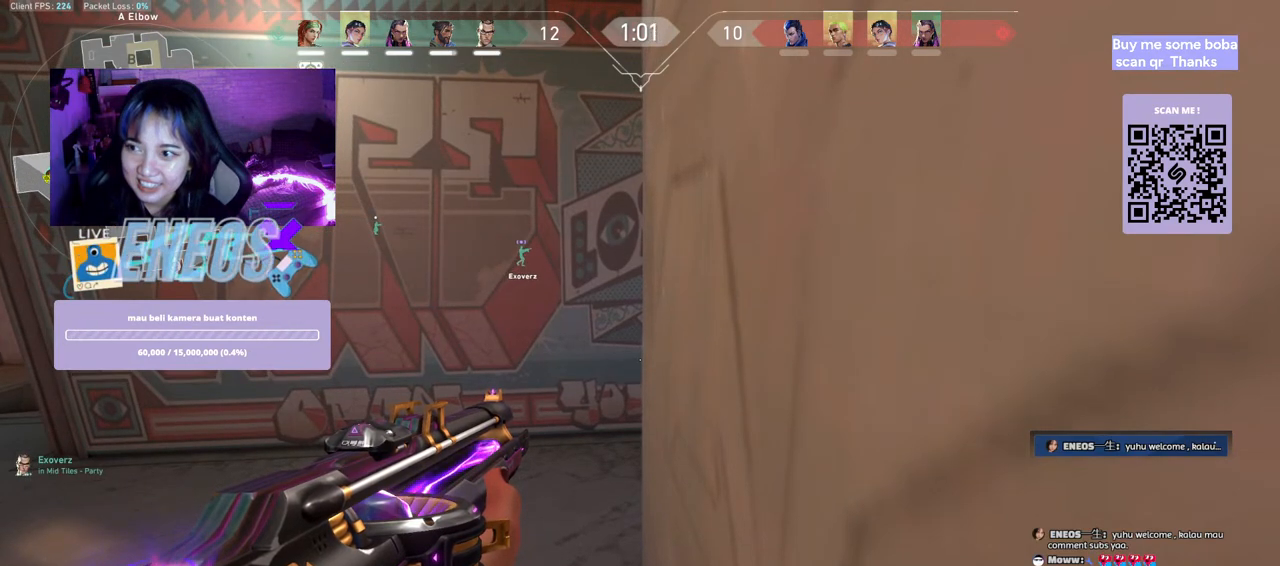
{"keys": ["ctrl"], "mouse": [], "events": []}
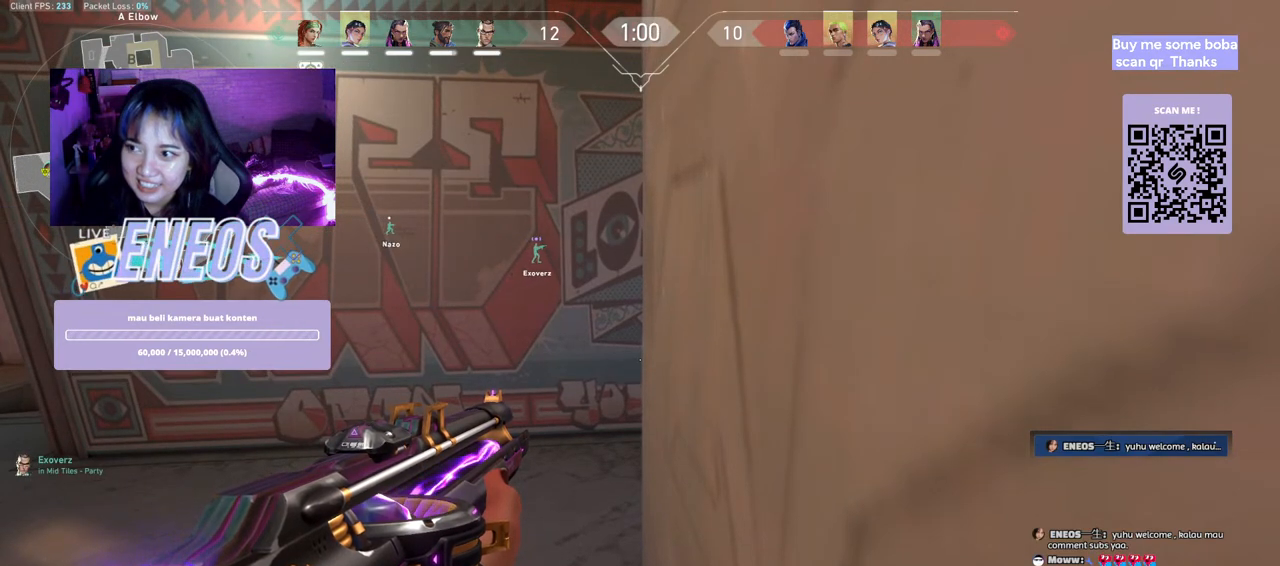
{"keys": ["ctrl"], "mouse": [], "events": []}
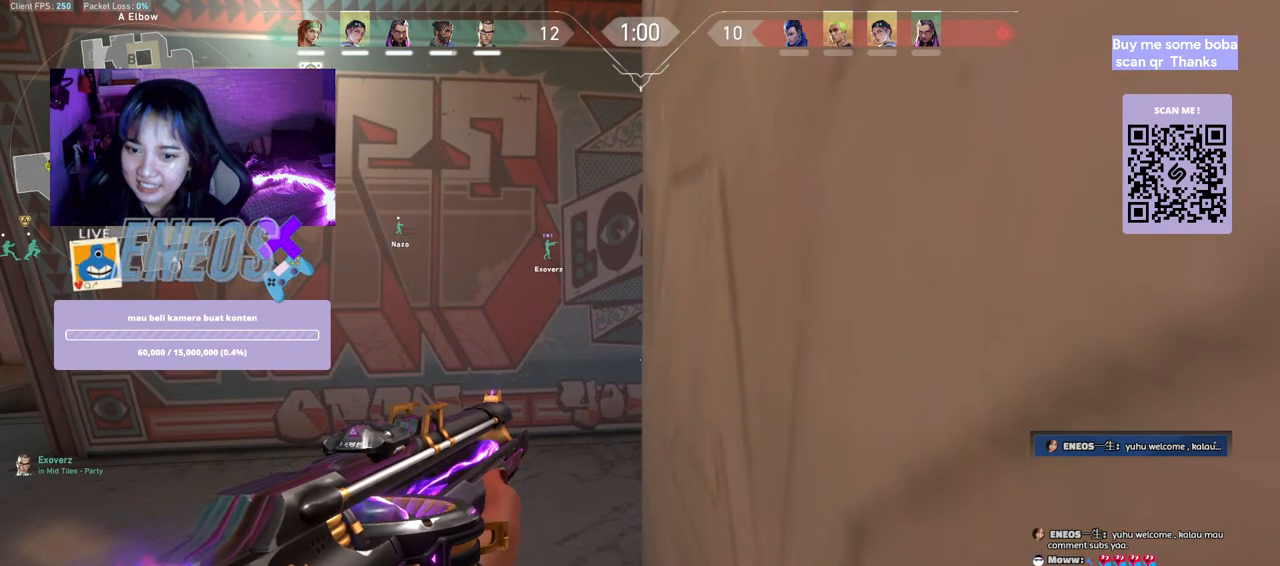
{"keys": ["ctrl"], "mouse": [], "events": []}
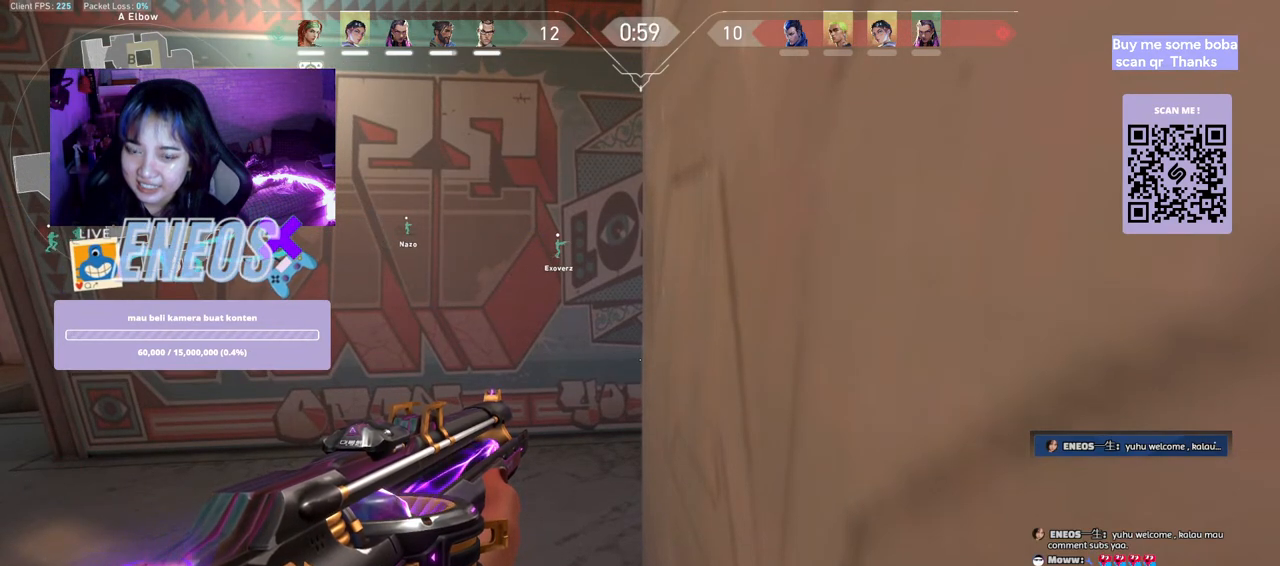
{"keys": [], "mouse": [], "events": [[450, "ctrl", "up"]]}
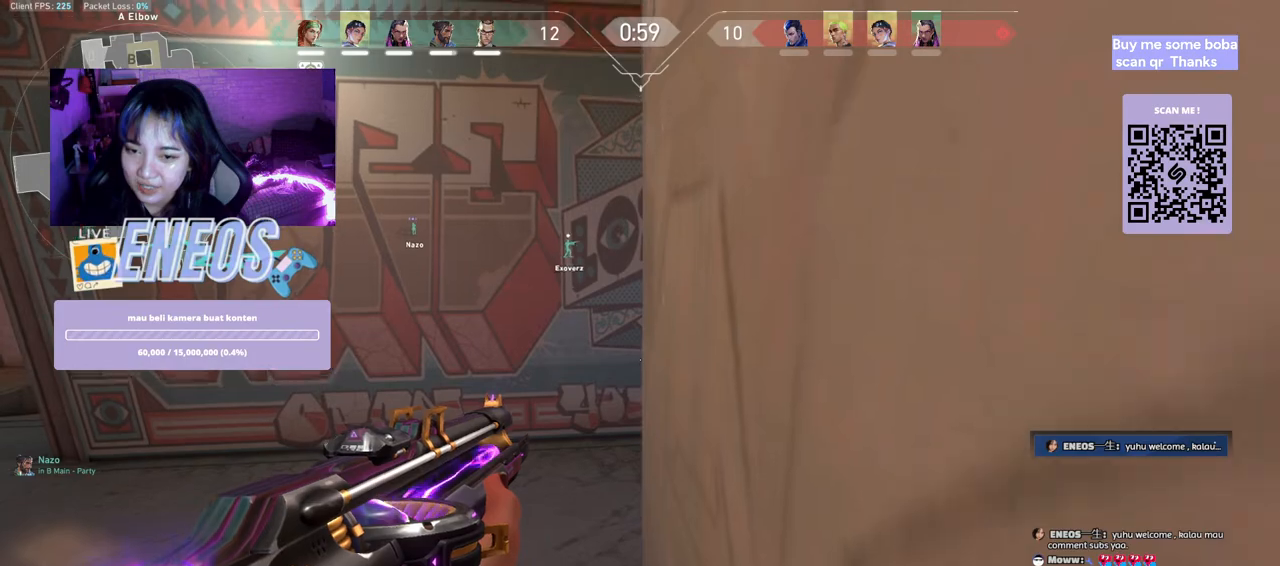
{"keys": ["shift"], "mouse": [], "events": [[350, "shift", "down"]]}
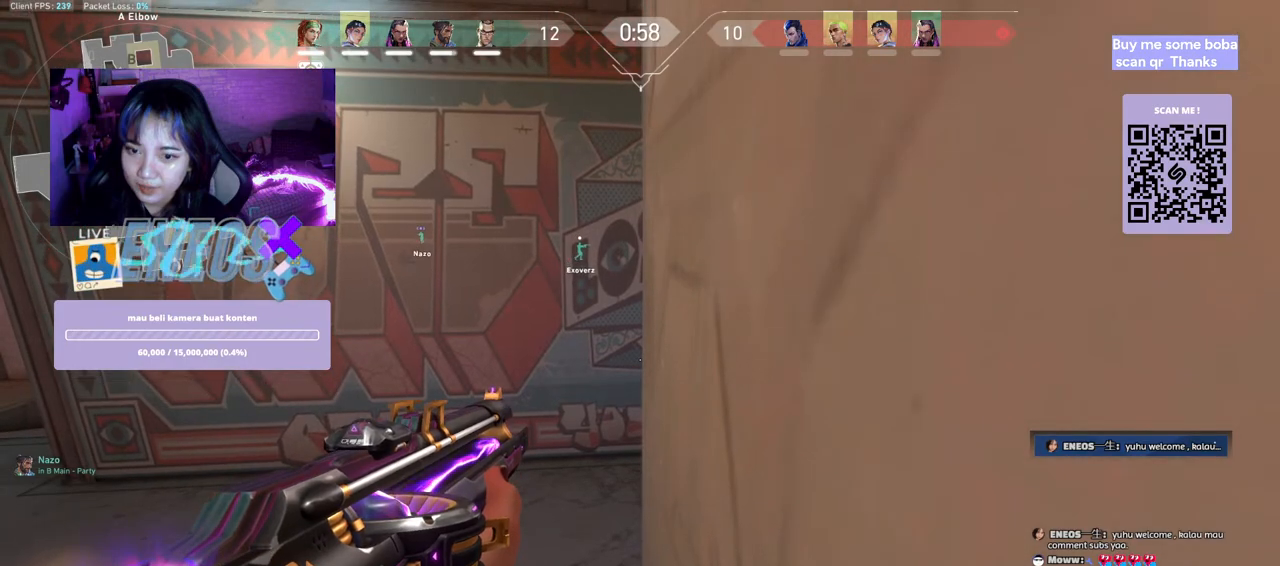
{"keys": ["a", "shift"], "mouse": []}
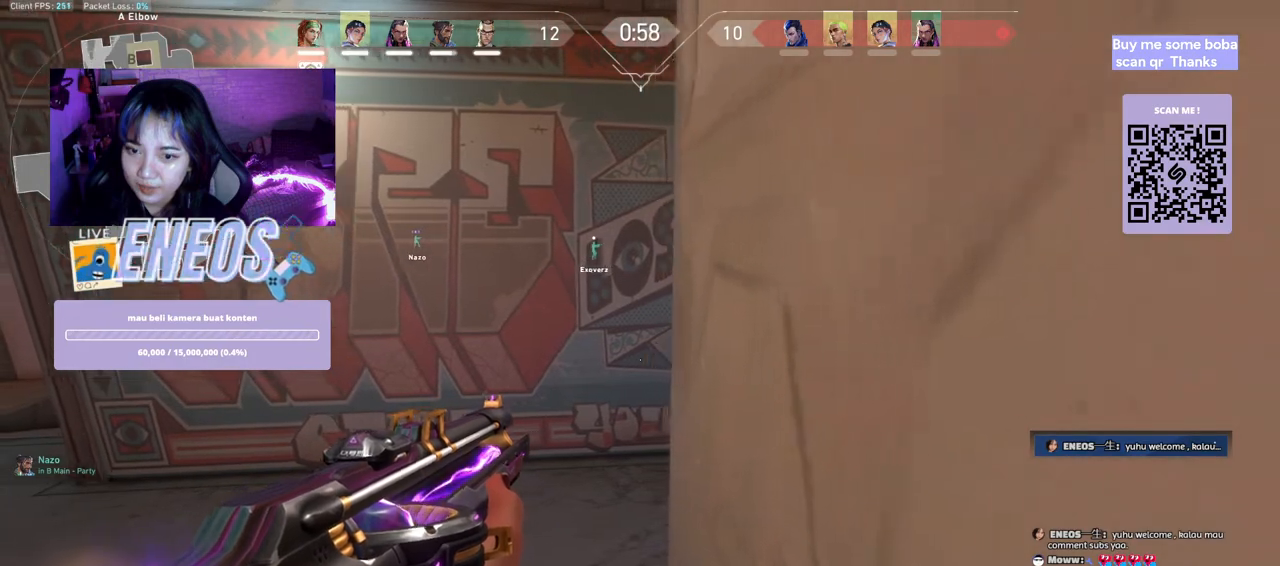
{"keys": ["a", "d", "s", "shift"], "mouse": [], "events": [[117, "s", "down"], [234, "d", "down"]]}
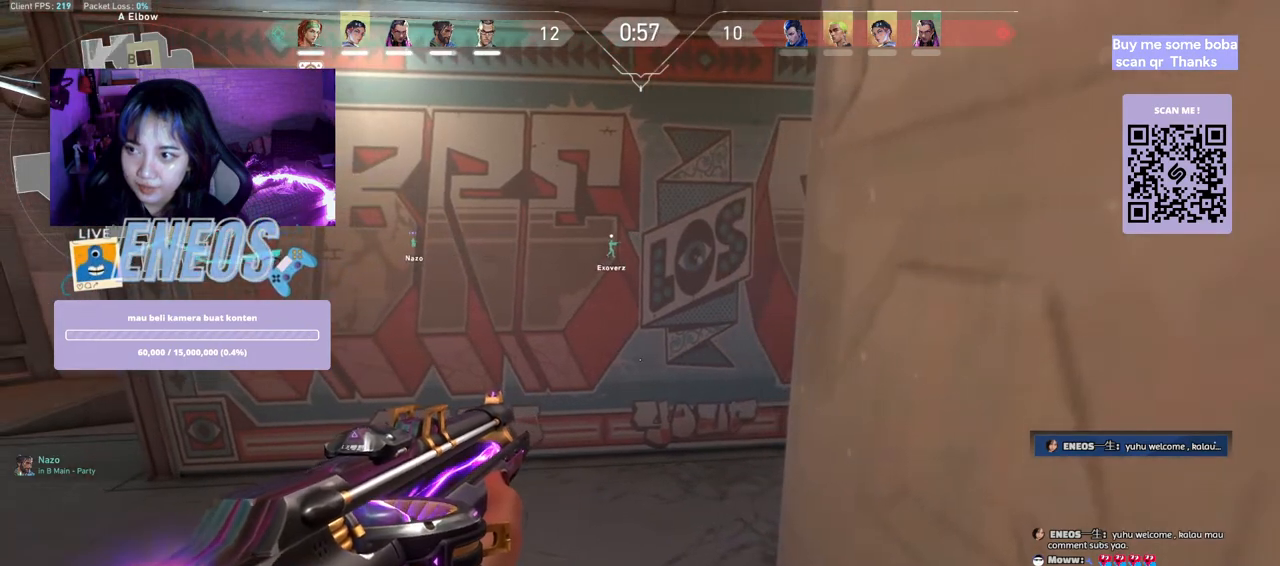
{"keys": ["a", "shift"], "mouse": [], "events": [[334, "d", "up"], [400, "s", "up"]]}
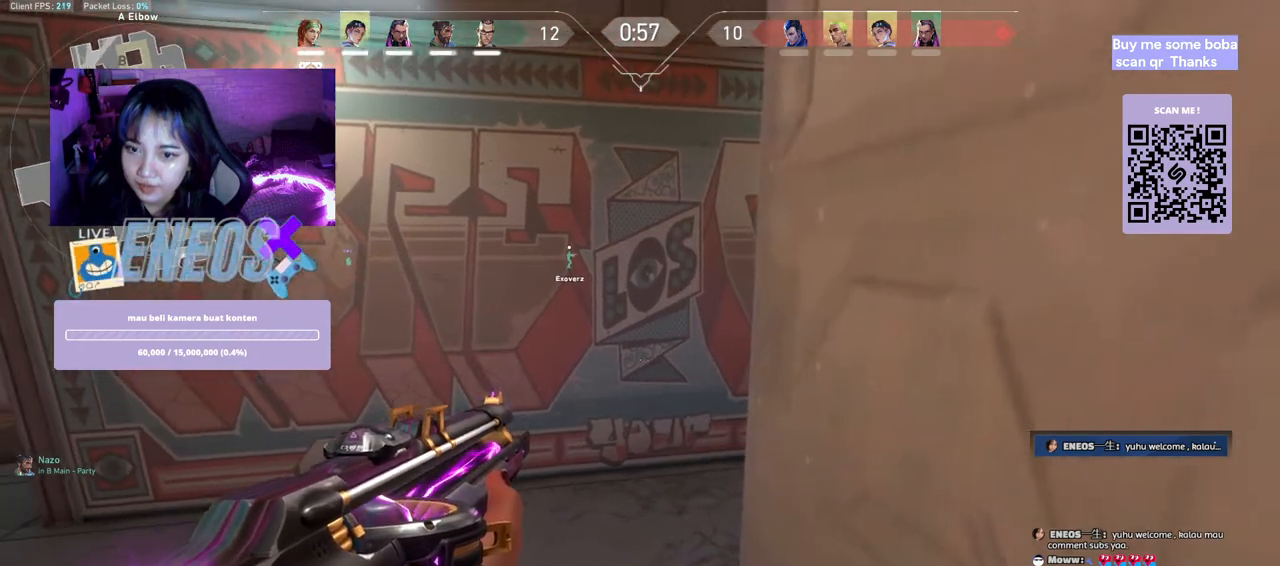
{"keys": ["a", "s", "shift"], "mouse": [], "events": [[50, "shift", "up"], [67, "a", "up"], [167, "s", "down"], [184, "a", "down"], [300, "shift", "down"]]}
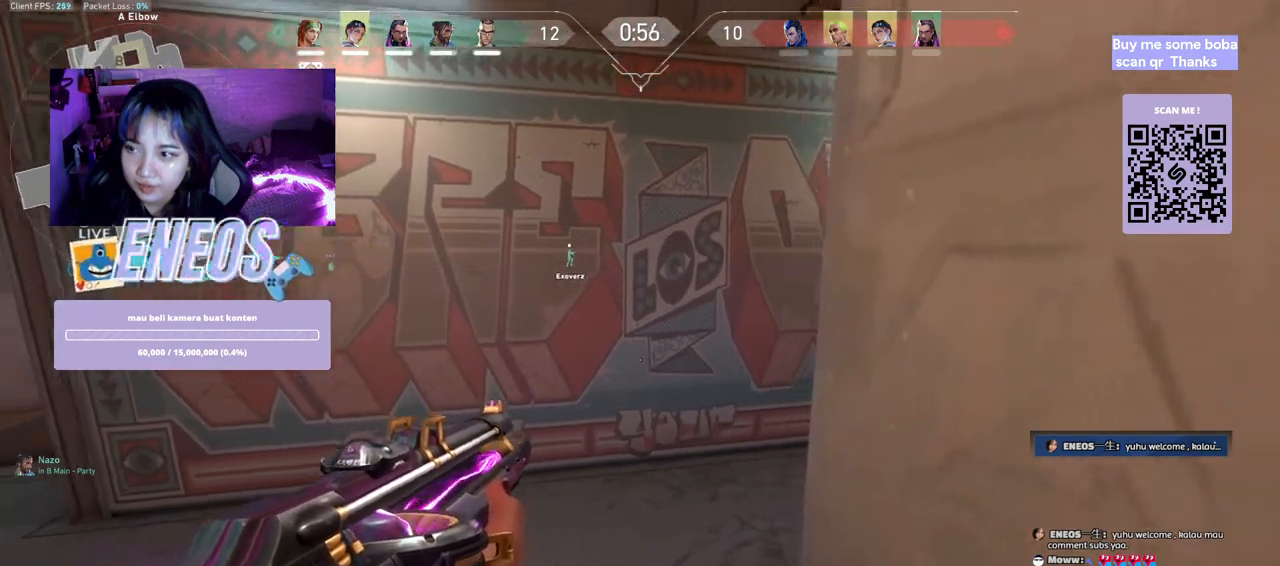
{"keys": ["a", "s", "shift"], "mouse": [], "events": []}
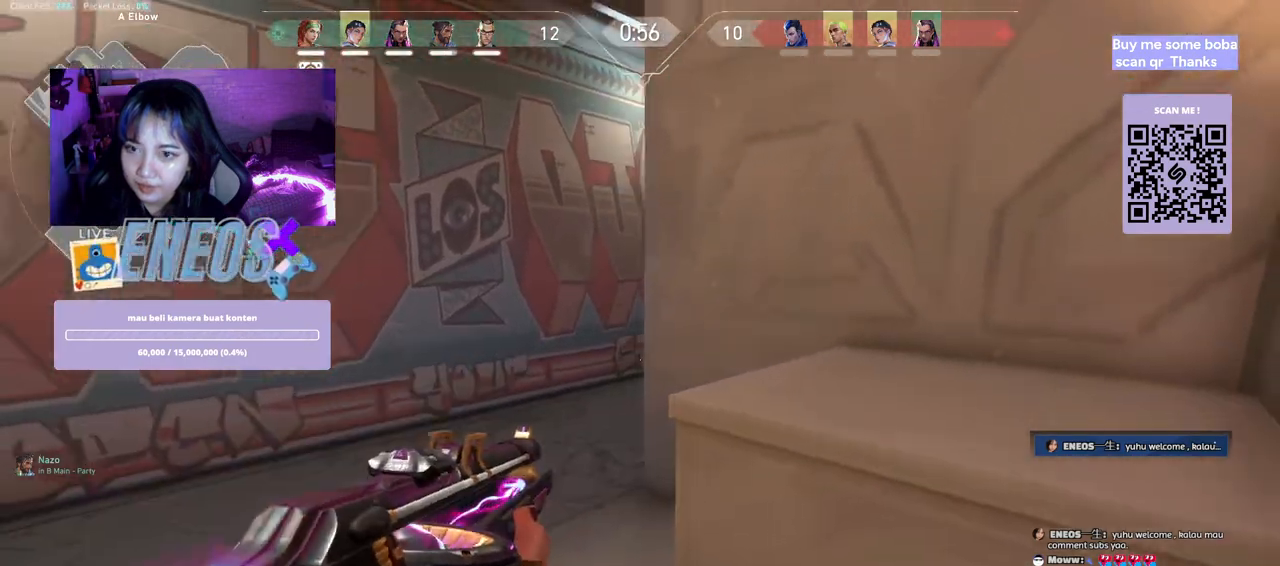
{"keys": ["a", "shift"], "mouse": [], "events": [[84, "s", "up"]]}
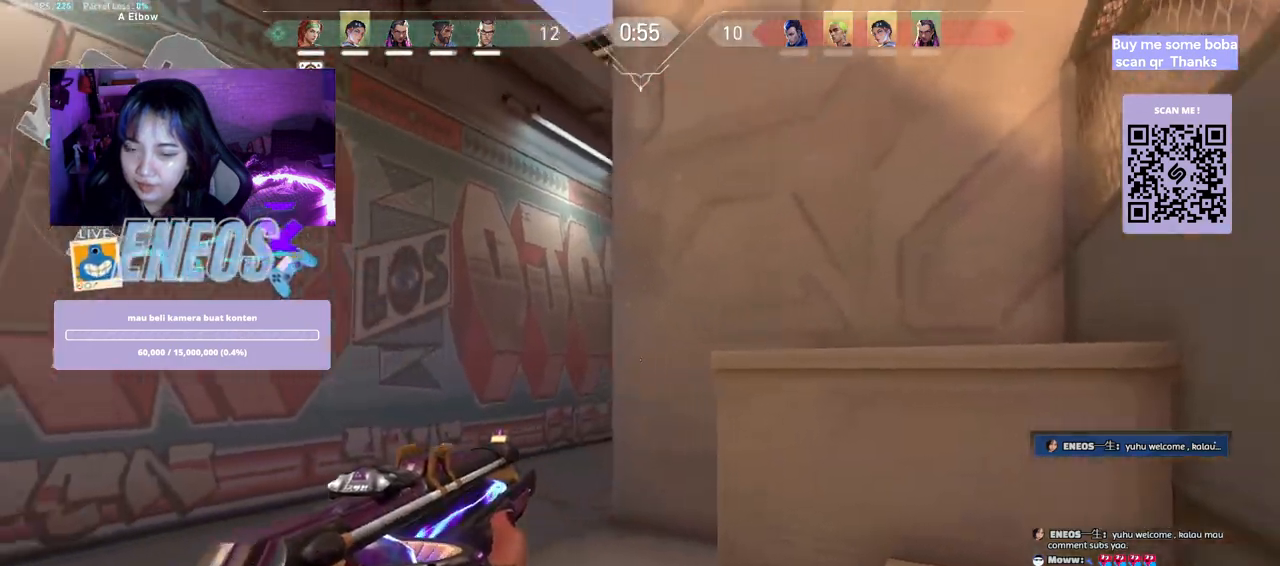
{"keys": ["a", "shift"], "mouse": [], "events": []}
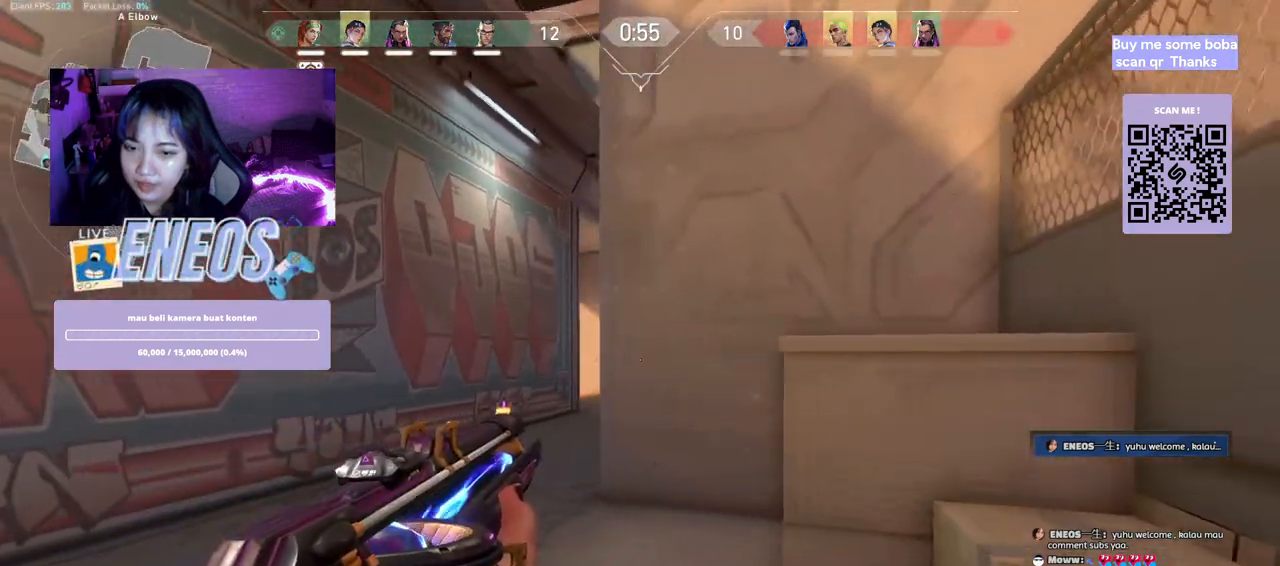
{"keys": ["a", "shift"], "mouse": [], "events": [[134, "s", "down"], [417, "s", "up"]]}
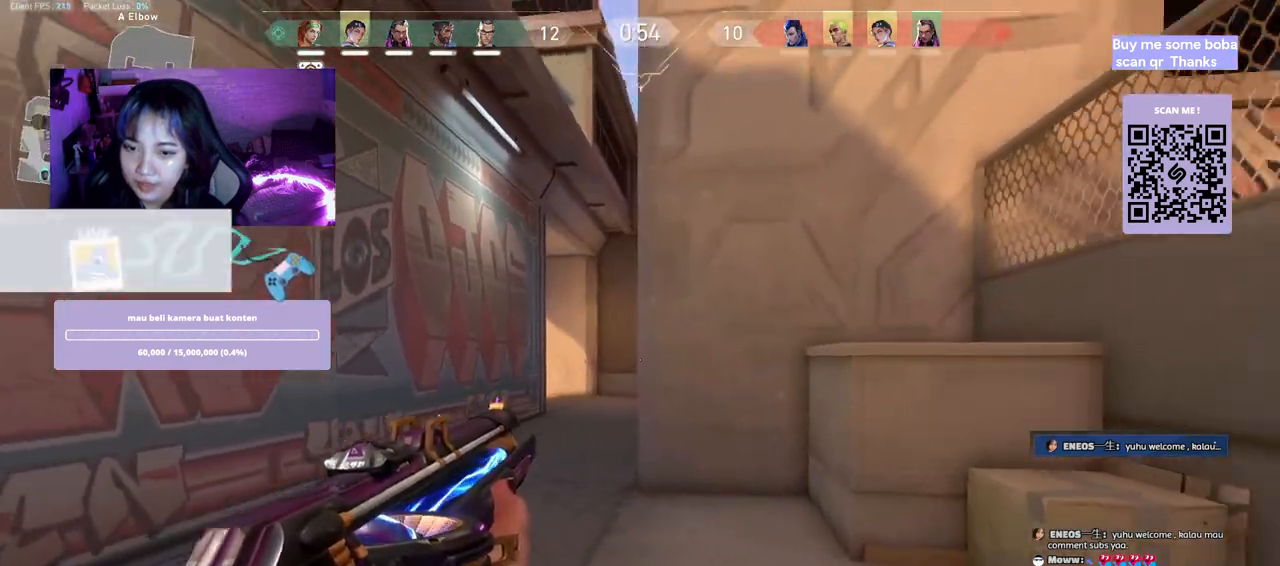
{"keys": ["a", "shift"], "mouse": [], "events": []}
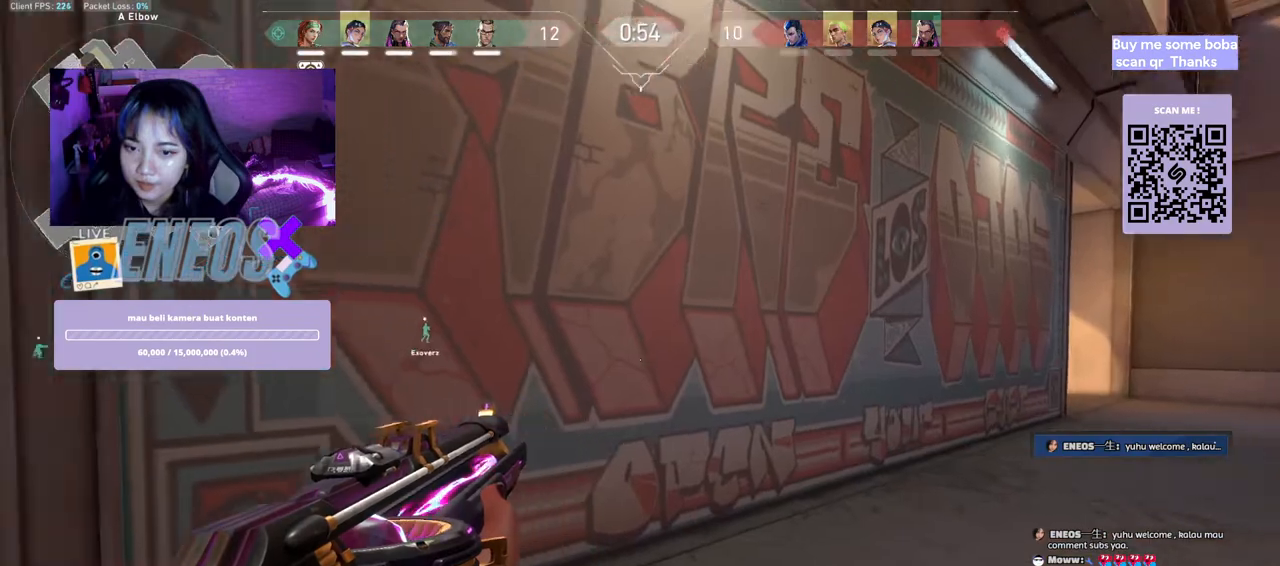
{"keys": ["w"], "mouse": [], "events": [[150, "mouse_wheel", "down"], [184, "w", "down"], [300, "mouse_wheel", "up"], [367, "a", "up"], [384, "shift", "up"]]}